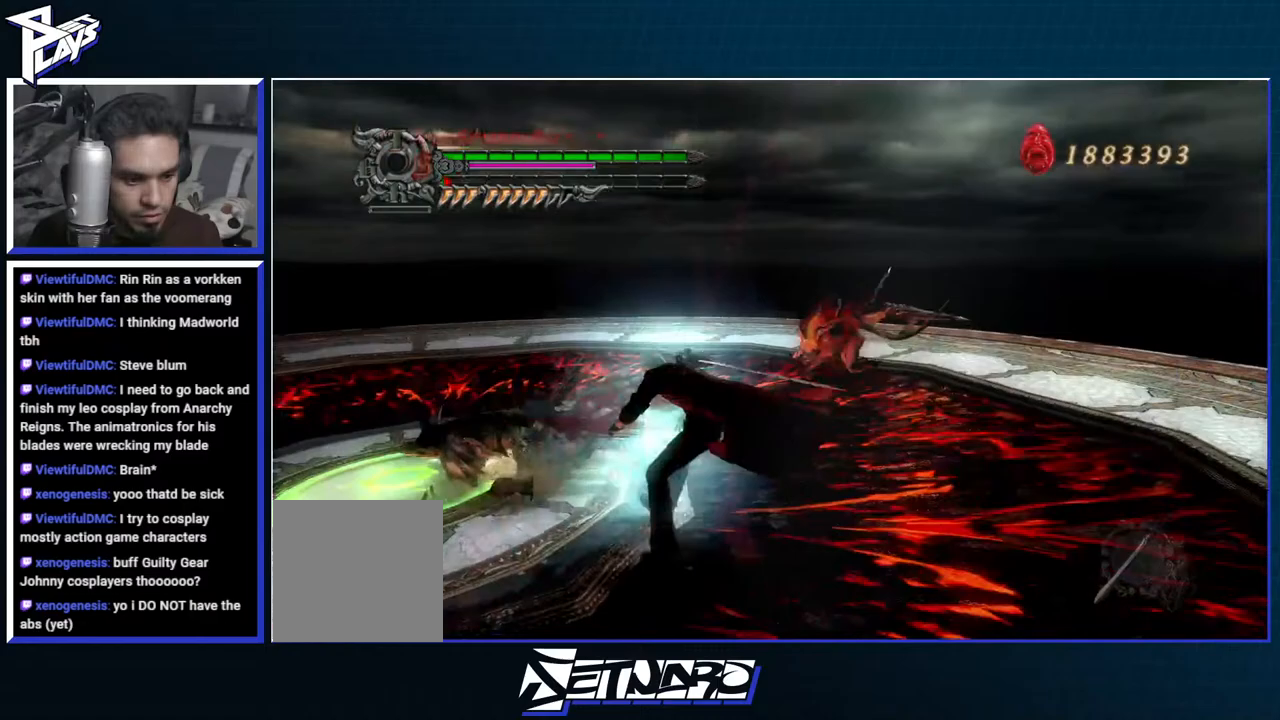
Gameplay with a controller (Xbox layout); each line is a JSON object with the inputs held at the frame after it (dt_ms = milliseconds from this image to that frame). "events" lists button and stick changes between this image and that frame as [ms after this image, input, new state], when the widget could be followed in between.
{"dt_ms": 500, "buttons": ["DPAD_UP"], "left_stick": "down", "right_stick": "center", "events": [[50, "B", "up"], [67, "DPAD_RIGHT", "up"], [150, "B", "down"], [200, "B", "up"], [333, "R1", "up"], [467, "DPAD_UP", "down"], [467, "left_stick", "down"]]}
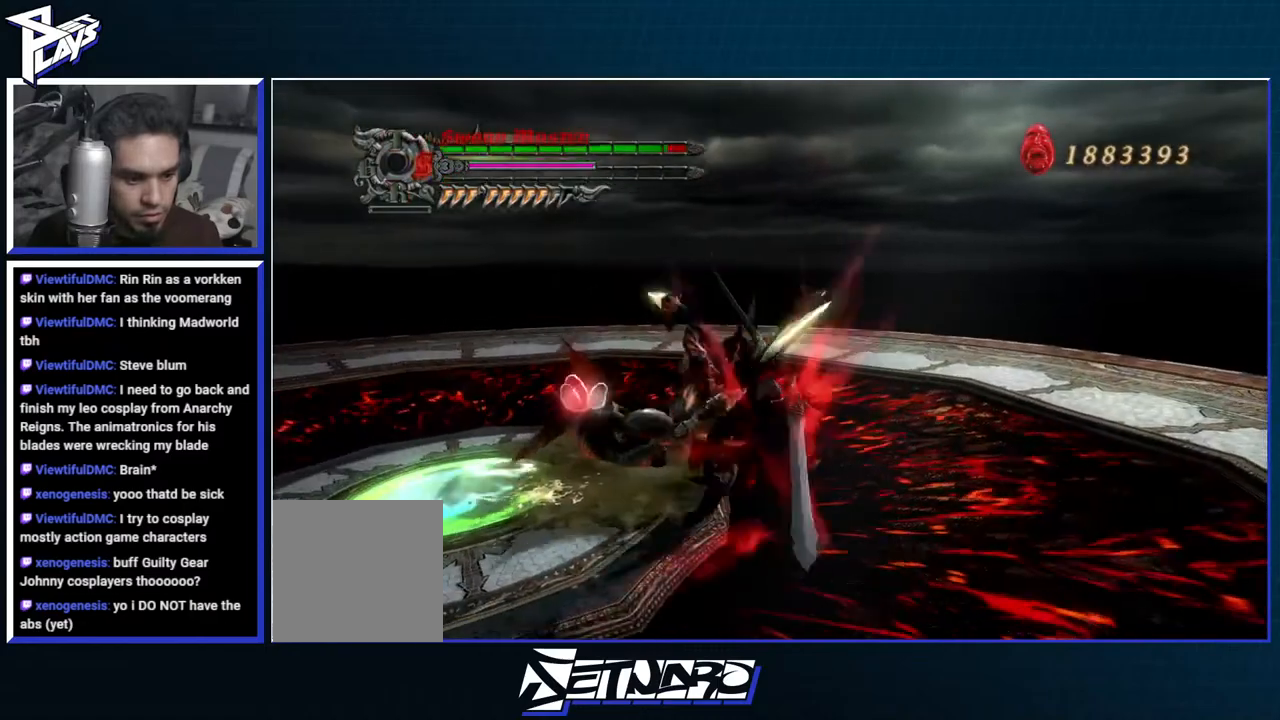
{"dt_ms": 500, "buttons": [], "left_stick": "down-left", "right_stick": "center", "events": [[33, "left_stick", "down-left"], [67, "B", "down"], [67, "DPAD_UP", "up"], [150, "B", "up"]]}
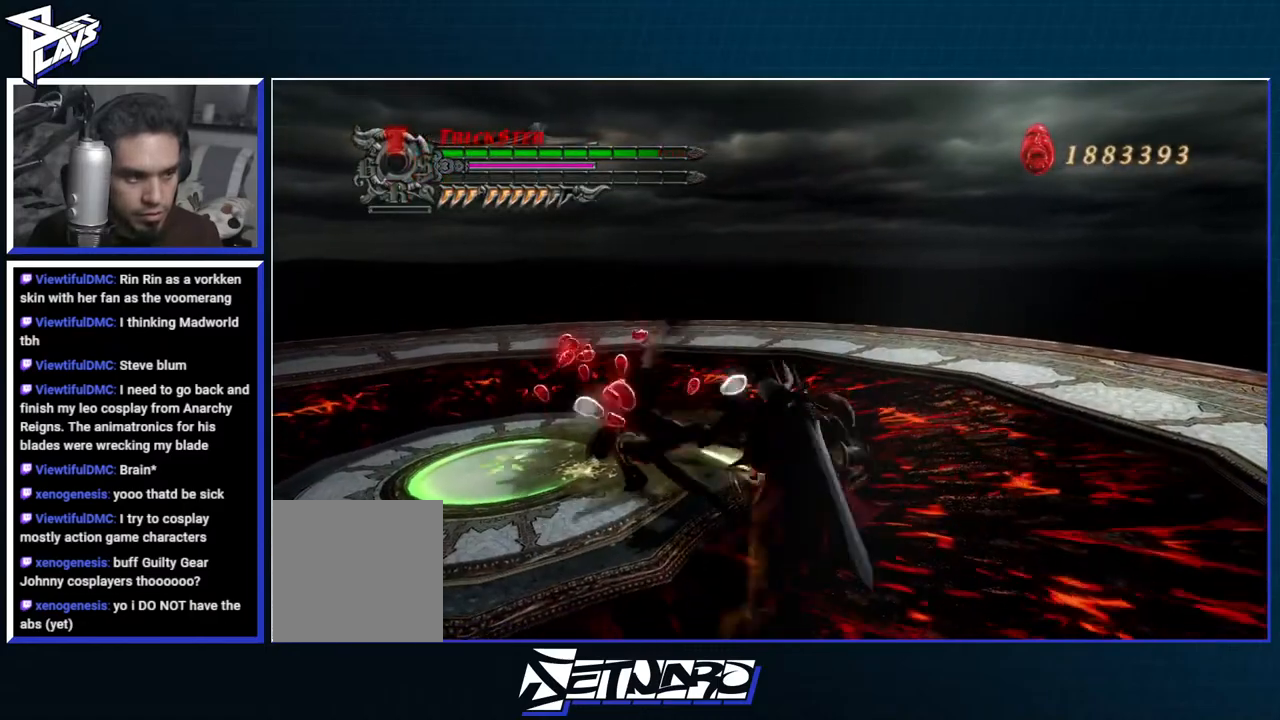
{"dt_ms": 500, "buttons": [], "left_stick": "down-left", "right_stick": "center", "events": [[50, "A", "down"], [133, "A", "up"], [183, "DPAD_UP", "down"], [200, "B", "down"], [217, "DPAD_UP", "up"], [300, "B", "up"], [417, "DPAD_RIGHT", "down"], [500, "DPAD_RIGHT", "up"]]}
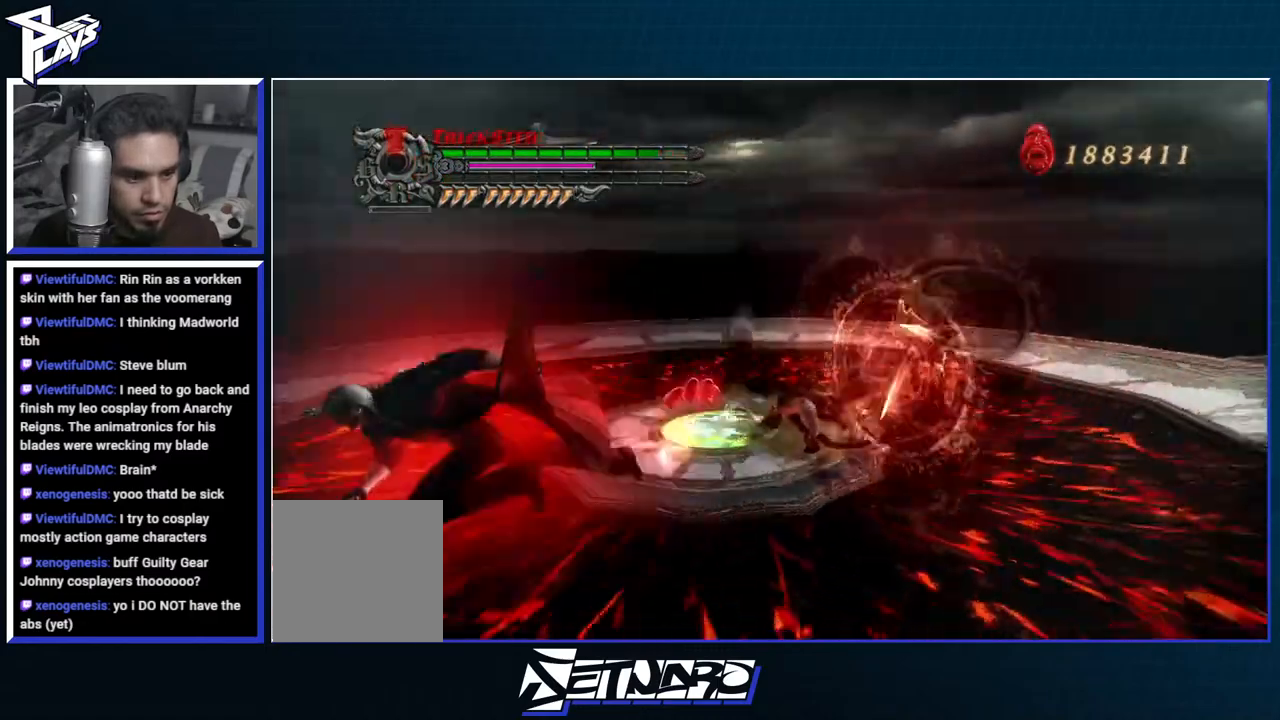
{"dt_ms": 500, "buttons": ["R1"], "left_stick": "right", "right_stick": "center", "events": [[167, "left_stick", "center"], [250, "left_stick", "right"], [367, "R1", "down"], [367, "Y", "down"], [467, "Y", "up"]]}
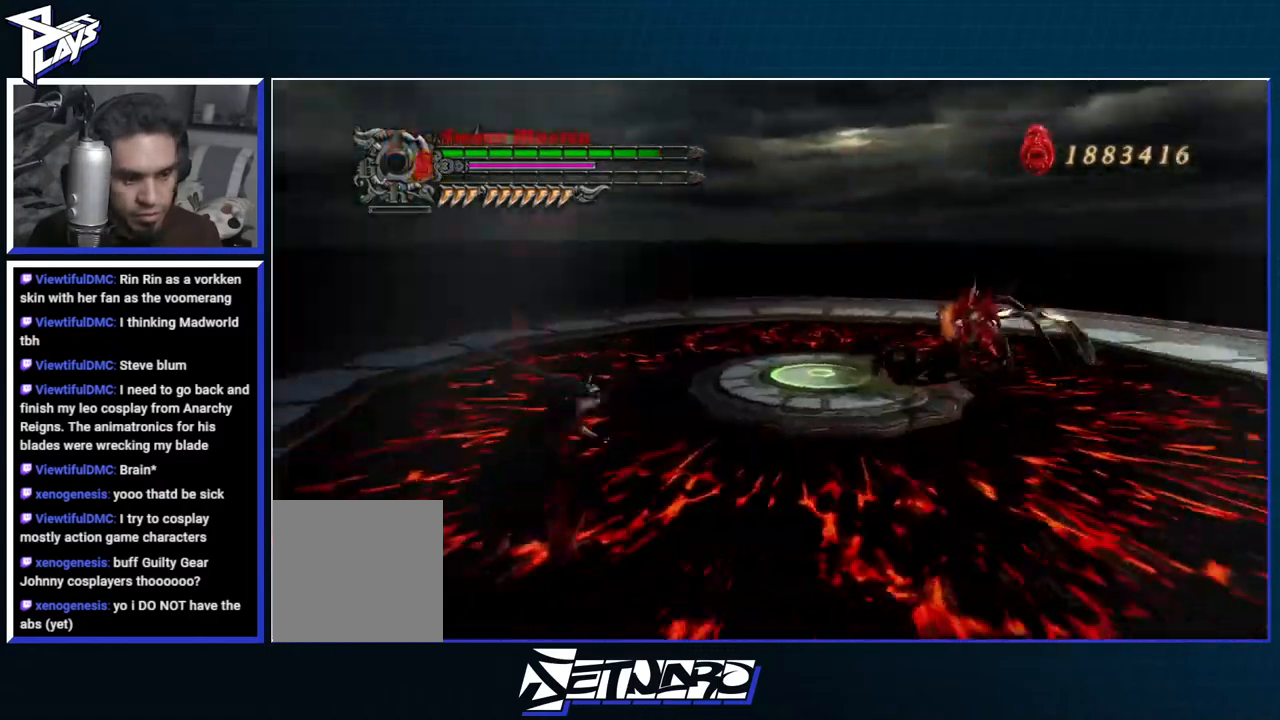
{"dt_ms": 500, "buttons": ["Y", "R1"], "left_stick": "center", "right_stick": "center", "events": [[33, "Y", "down"], [67, "left_stick", "center"], [117, "Y", "up"], [183, "Y", "down"], [250, "Y", "up"], [333, "Y", "down"], [383, "Y", "up"], [467, "Y", "down"]]}
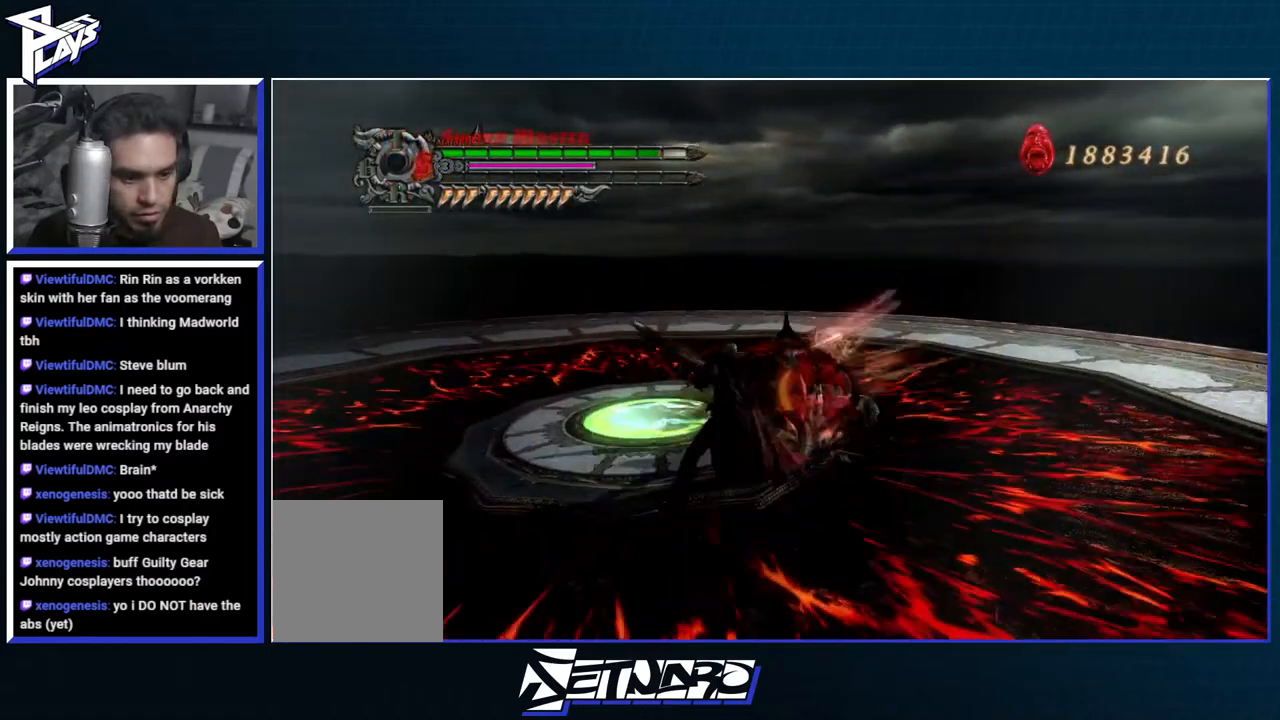
{"dt_ms": 500, "buttons": ["B", "R1"], "left_stick": "center", "right_stick": "center"}
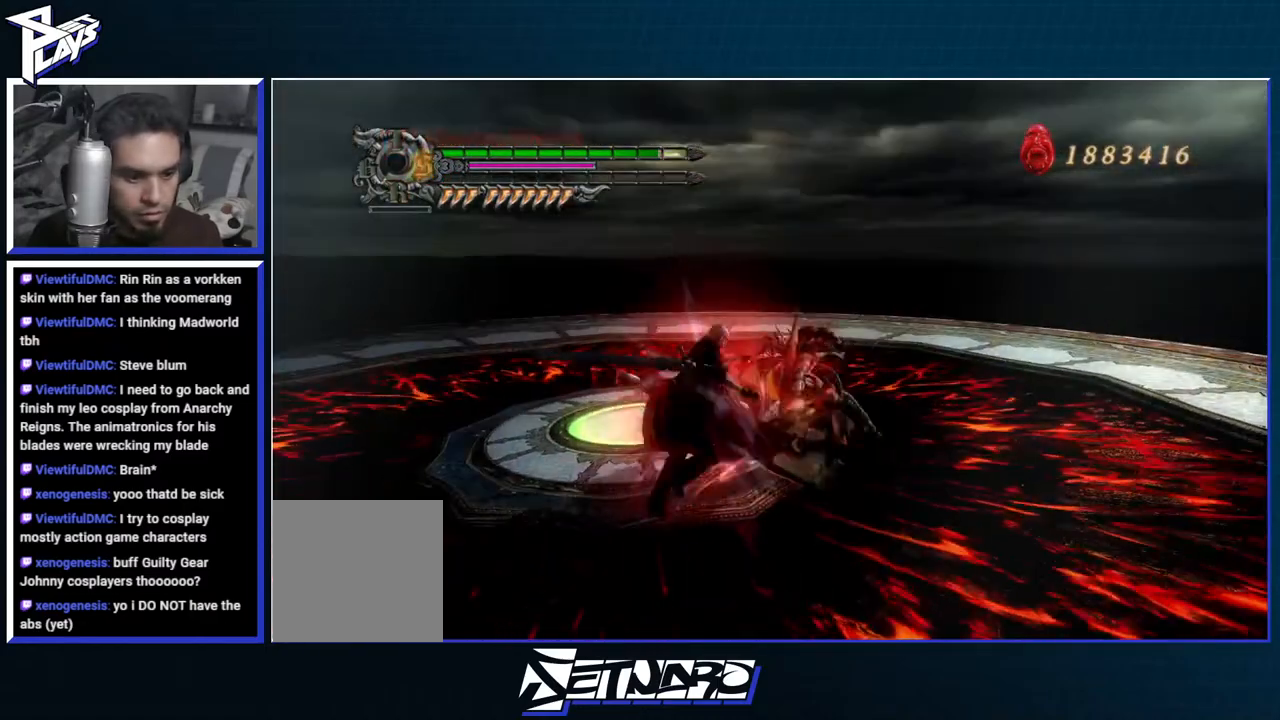
{"dt_ms": 1000, "buttons": ["R1"], "left_stick": "center", "right_stick": "center"}
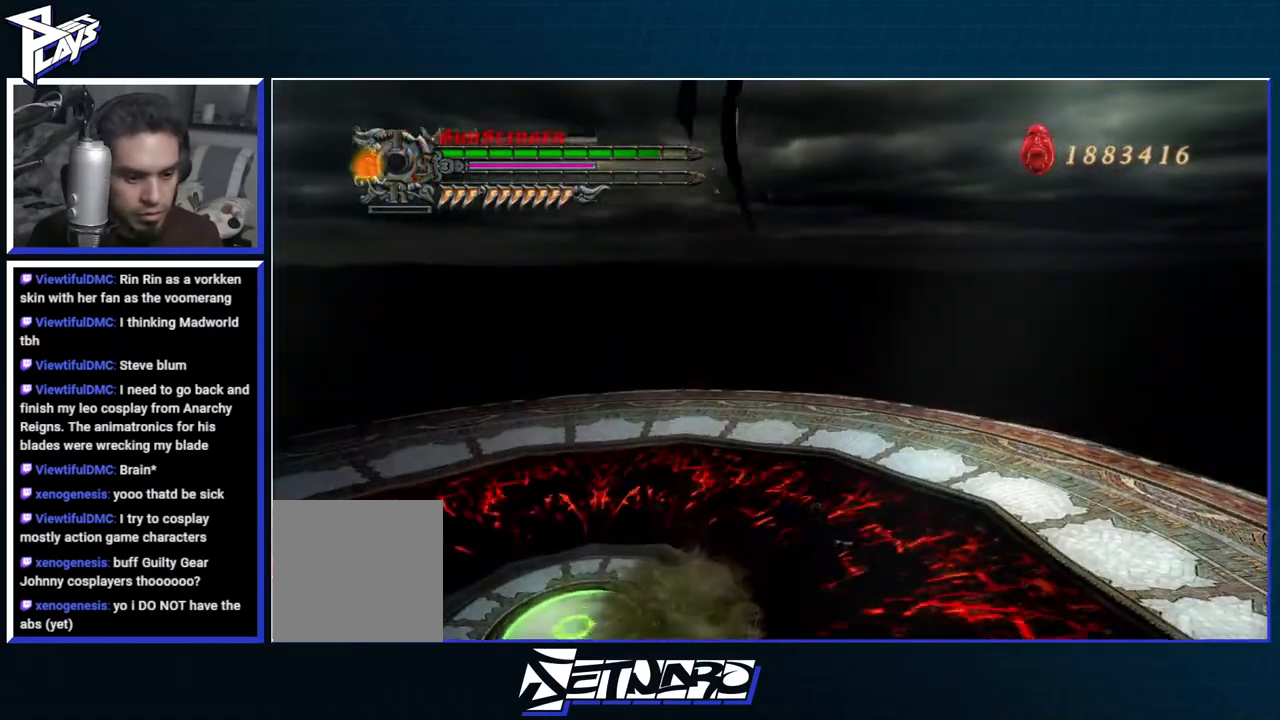
{"dt_ms": 500, "buttons": ["B", "R1"], "left_stick": "center", "right_stick": "center", "events": [[50, "B", "down"], [117, "B", "up"], [200, "B", "down"], [267, "B", "up"], [350, "B", "down"], [400, "B", "up"], [483, "B", "down"]]}
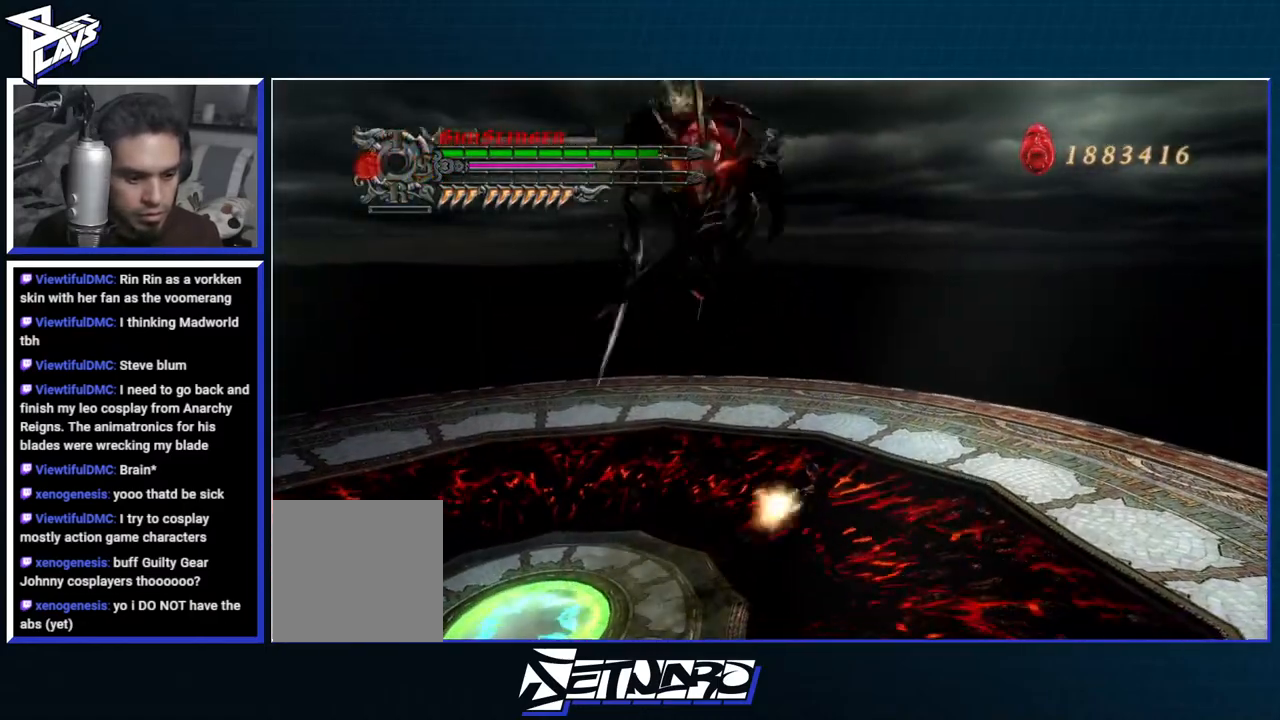
{"dt_ms": 500, "buttons": ["R1"], "left_stick": "center", "right_stick": "center", "events": [[50, "B", "up"], [133, "B", "down"], [200, "B", "up"], [267, "B", "down"], [333, "B", "up"], [433, "B", "down"], [467, "B", "up"]]}
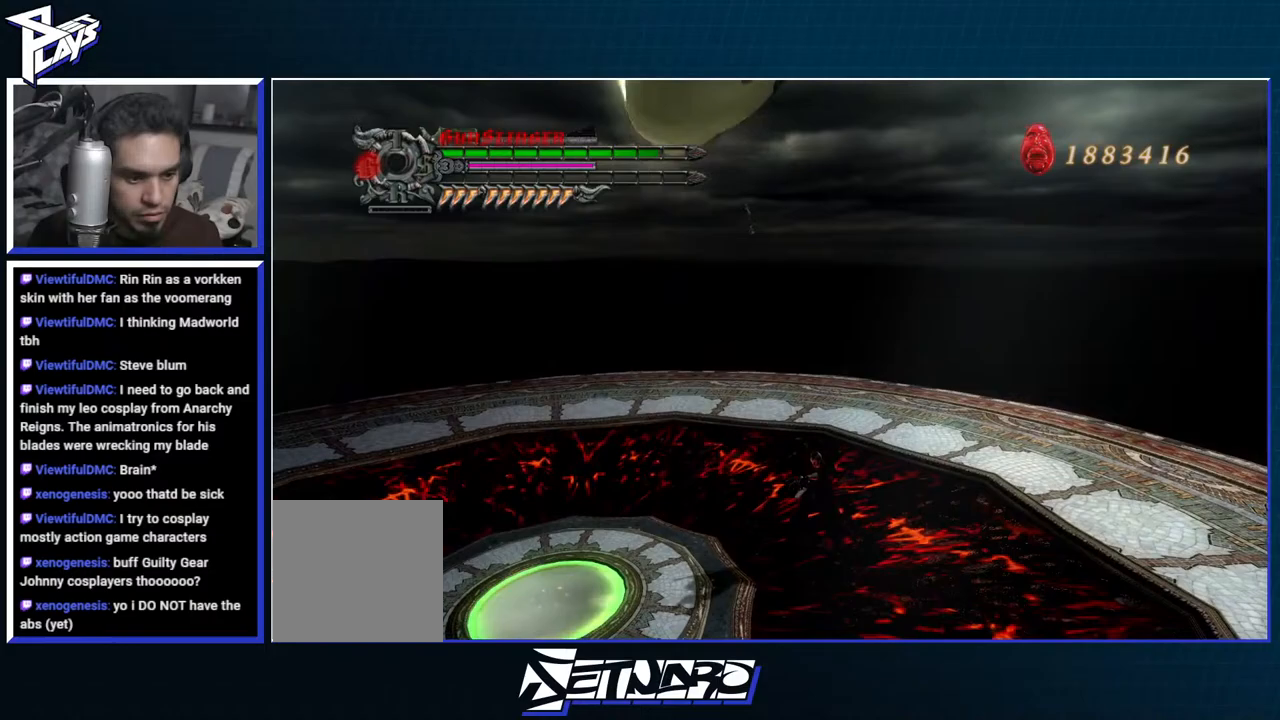
{"dt_ms": 500, "buttons": ["R1", "R2"], "left_stick": "center", "right_stick": "center", "events": [[67, "B", "down"], [133, "B", "up"], [217, "B", "down"], [283, "B", "up"], [383, "B", "down"], [450, "B", "up"], [450, "R2", "down"]]}
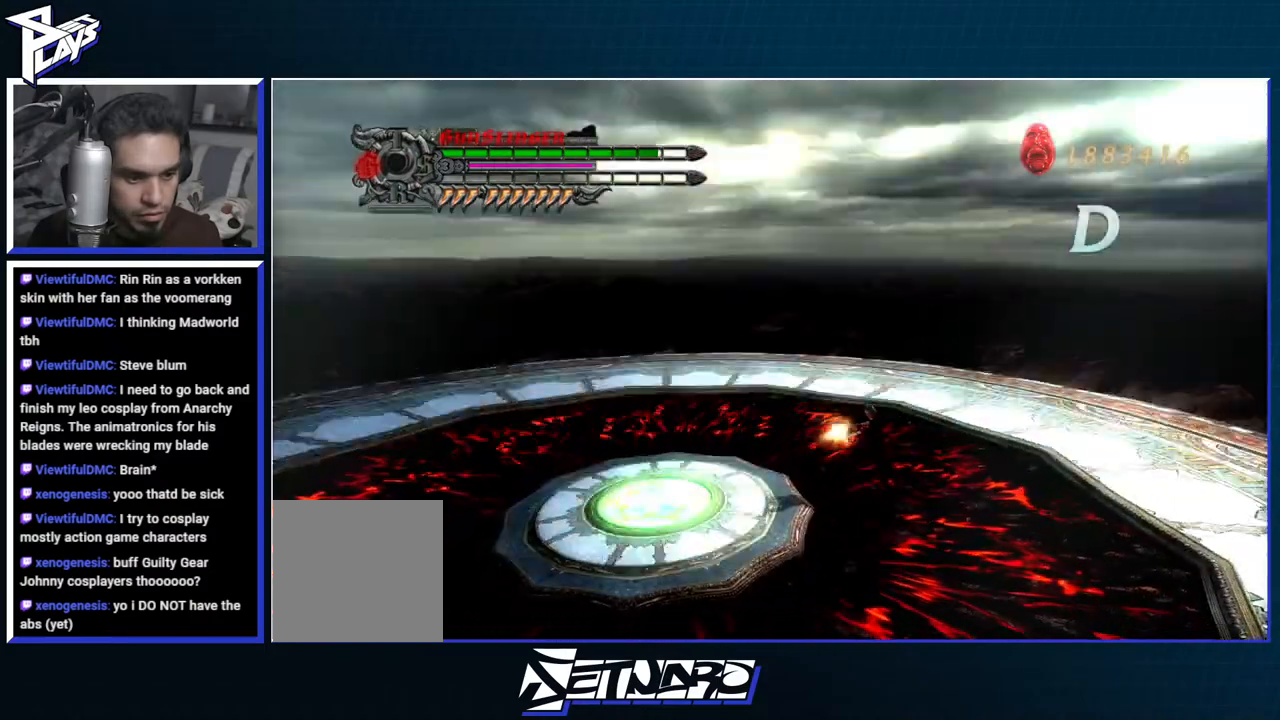
{"dt_ms": 500, "buttons": ["B", "R1"], "left_stick": "center", "right_stick": "center", "events": [[33, "B", "down"], [50, "R2", "up"], [100, "B", "up"], [183, "B", "down"], [267, "B", "up"], [333, "B", "down"], [417, "B", "up"], [483, "B", "down"]]}
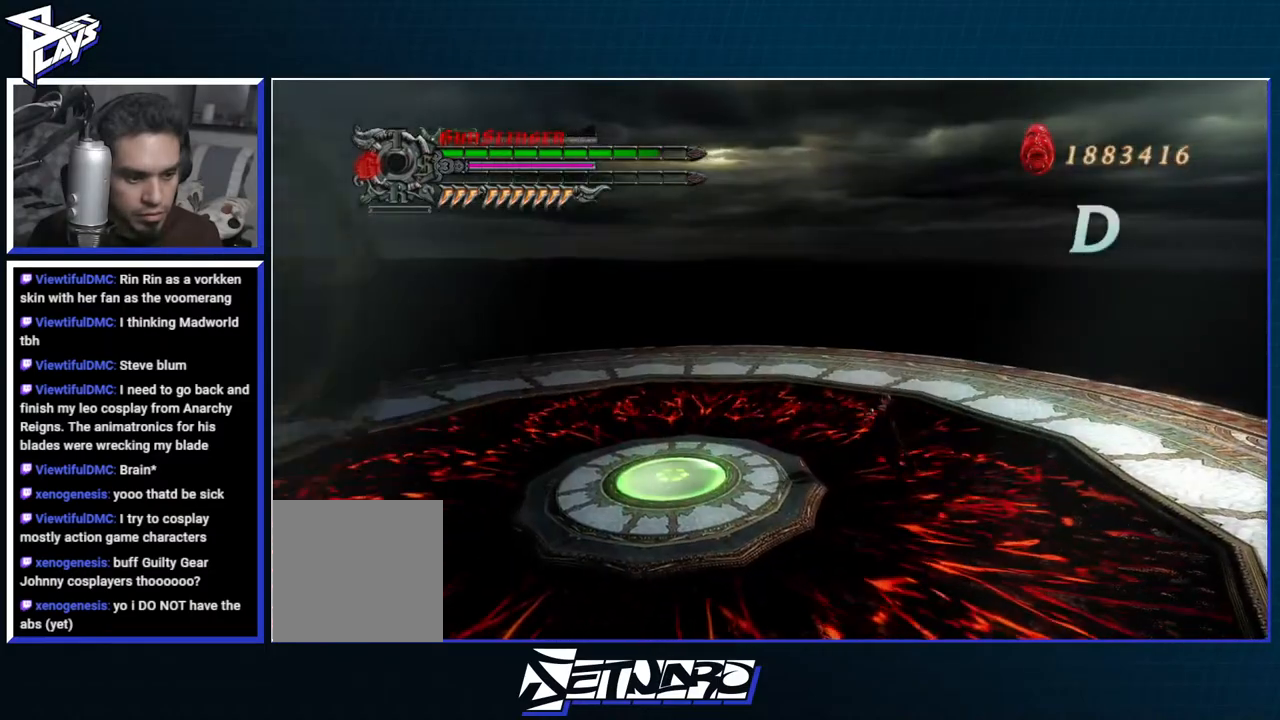
{"dt_ms": 500, "buttons": ["B", "R1"], "left_stick": "center", "right_stick": "center", "events": [[67, "B", "up"], [67, "R2", "down"], [117, "R2", "up"], [150, "B", "down"], [217, "B", "up"], [217, "R2", "down"], [300, "B", "down"], [300, "R2", "up"], [367, "B", "up"], [417, "B", "down"]]}
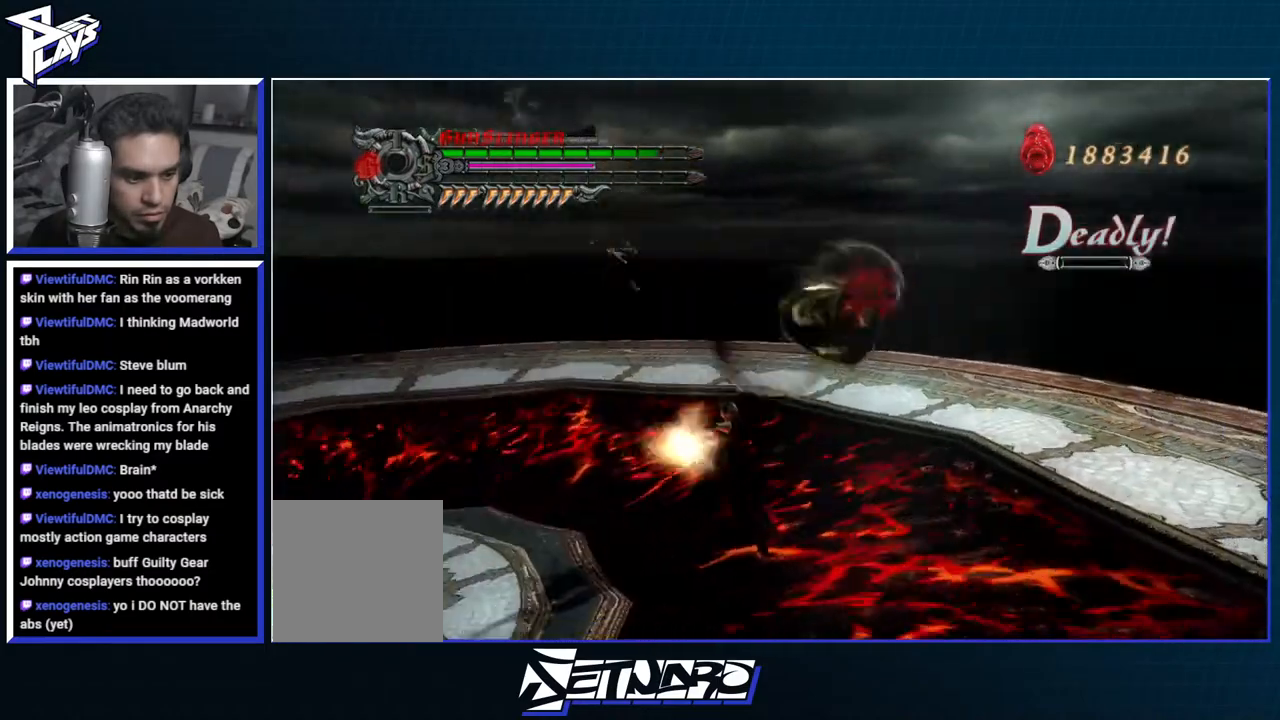
{"dt_ms": 500, "buttons": [], "left_stick": "center", "right_stick": "center", "events": [[17, "B", "up"], [100, "B", "down"], [117, "R2", "down"], [183, "B", "up"], [200, "R2", "up"], [267, "R2", "down"], [333, "R2", "up"], [467, "R1", "up"]]}
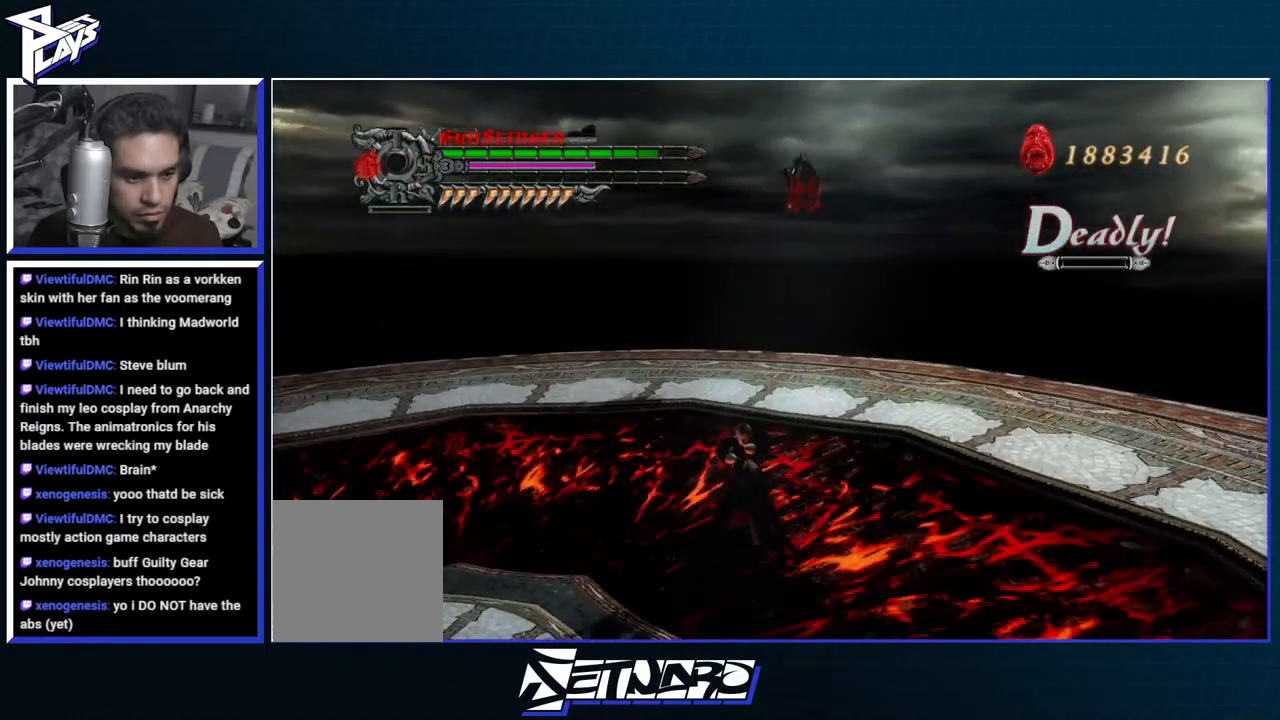
{"dt_ms": 500, "buttons": ["DPAD_RIGHT"], "left_stick": "down", "right_stick": "center", "events": [[83, "DPAD_UP", "down"], [100, "left_stick", "down"], [217, "DPAD_UP", "up"], [250, "B", "down"], [350, "B", "up"], [467, "DPAD_RIGHT", "down"]]}
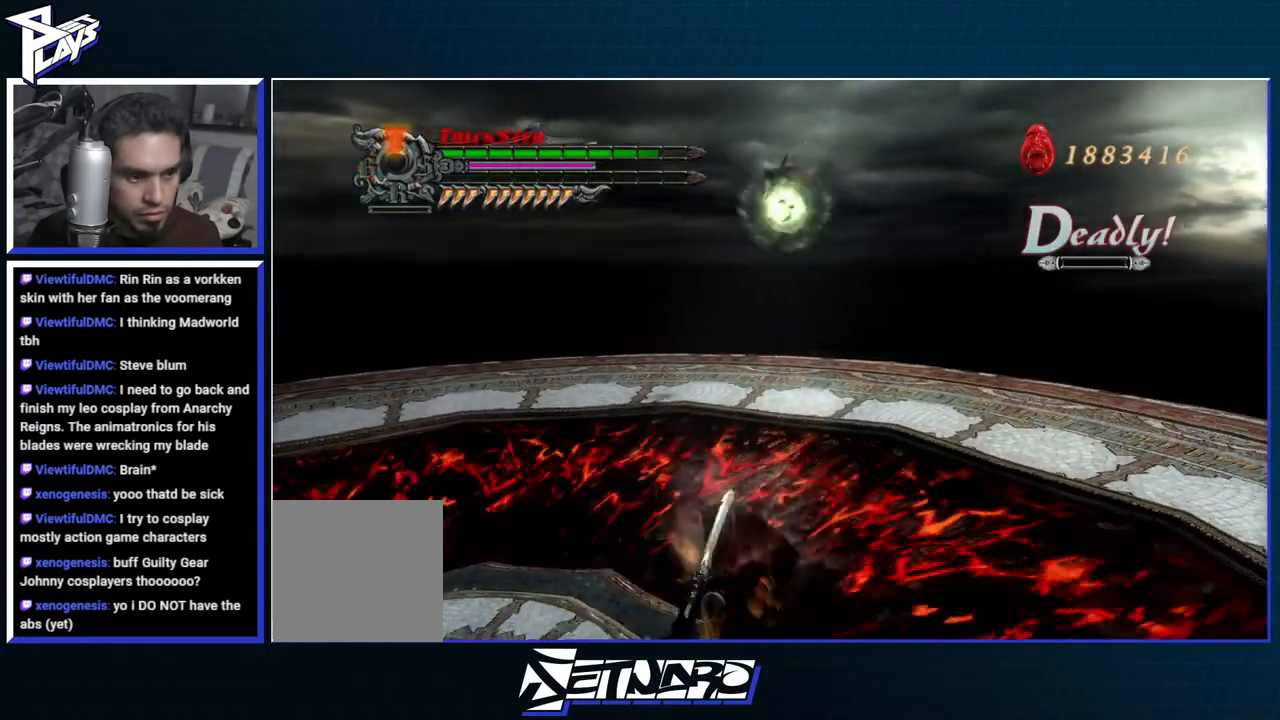
{"dt_ms": 500, "buttons": [], "left_stick": "center", "right_stick": "center", "events": [[50, "DPAD_RIGHT", "up"], [217, "A", "down"], [267, "left_stick", "center"], [300, "A", "up"], [300, "DPAD_DOWN", "down"], [367, "B", "down"], [383, "DPAD_DOWN", "up"], [467, "B", "up"]]}
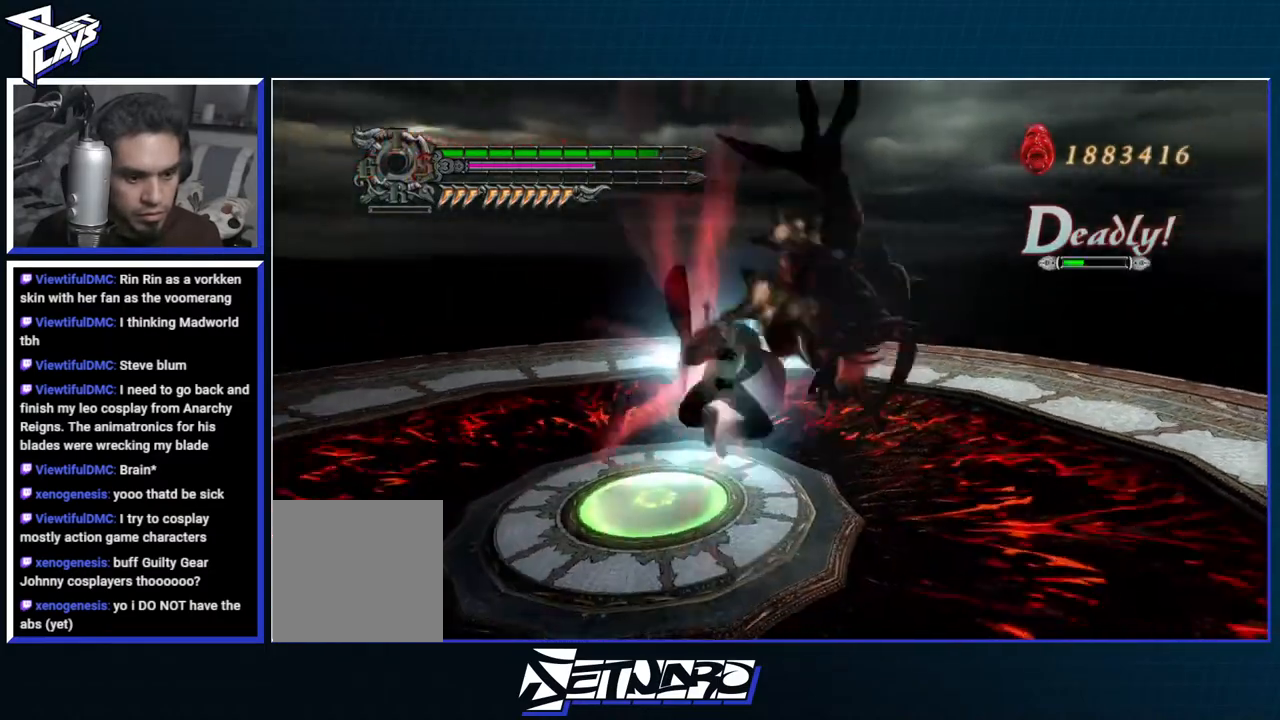
{"dt_ms": 500, "buttons": ["Y", "R1"], "left_stick": "center", "right_stick": "center", "events": [[167, "DPAD_RIGHT", "down"], [267, "DPAD_RIGHT", "up"], [450, "Y", "down"], [467, "R1", "down"]]}
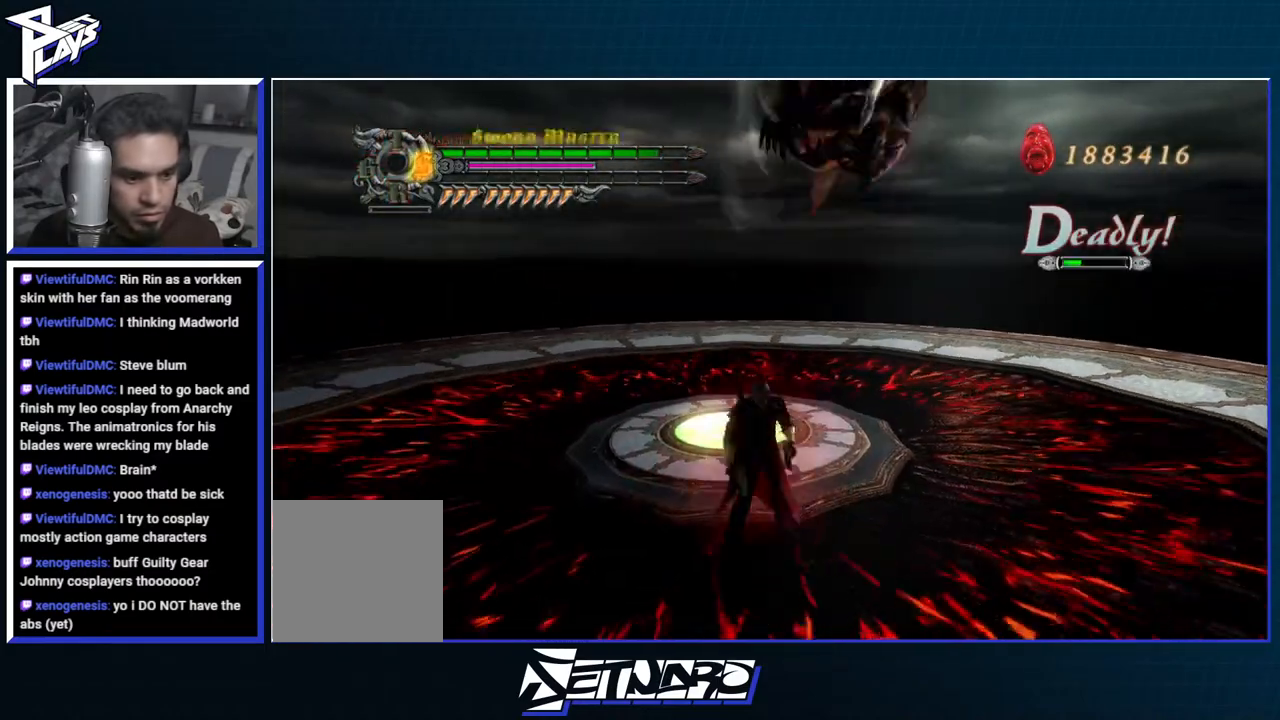
{"dt_ms": 500, "buttons": ["R1"], "left_stick": "center", "right_stick": "center", "events": [[33, "Y", "up"], [150, "Y", "down"], [217, "Y", "up"], [283, "Y", "down"], [400, "Y", "up"], [417, "R2", "down"], [500, "R2", "up"]]}
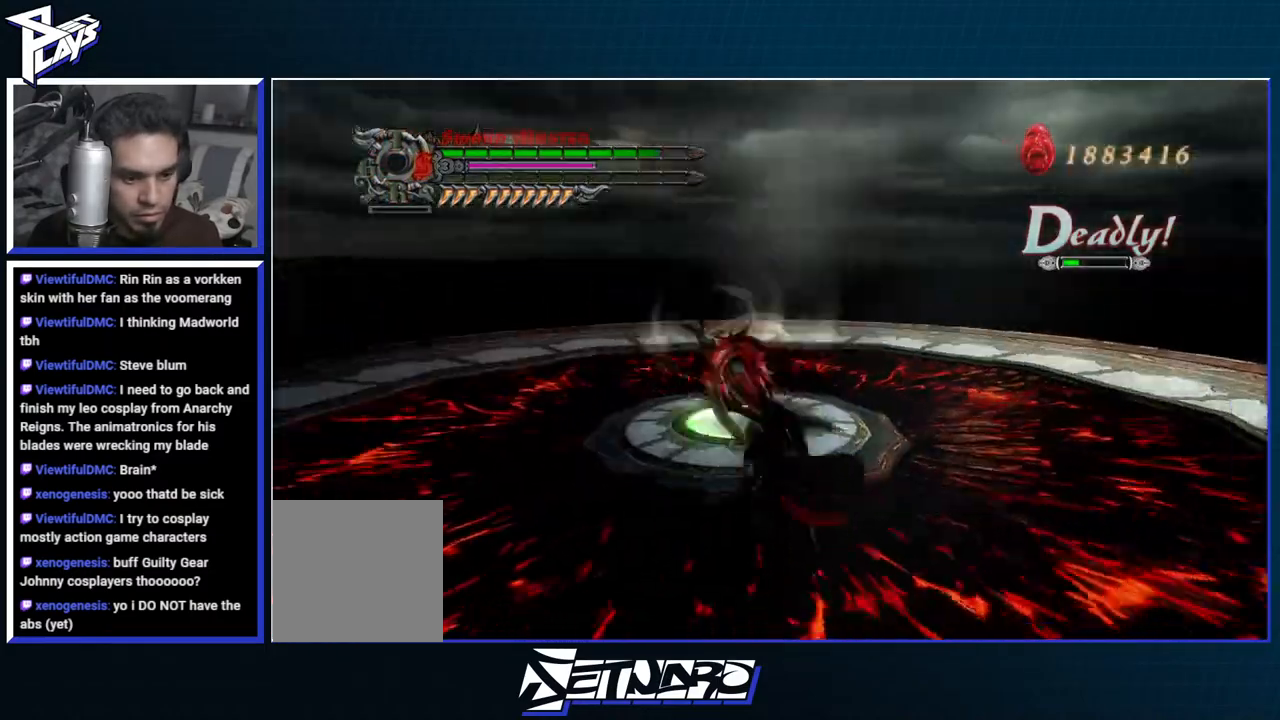
{"dt_ms": 500, "buttons": ["A"], "left_stick": "up", "right_stick": "center", "events": [[17, "R2", "down"], [50, "R1", "up"], [50, "R2", "up"], [250, "A", "down"], [300, "left_stick", "up"], [350, "A", "up"], [417, "A", "down"]]}
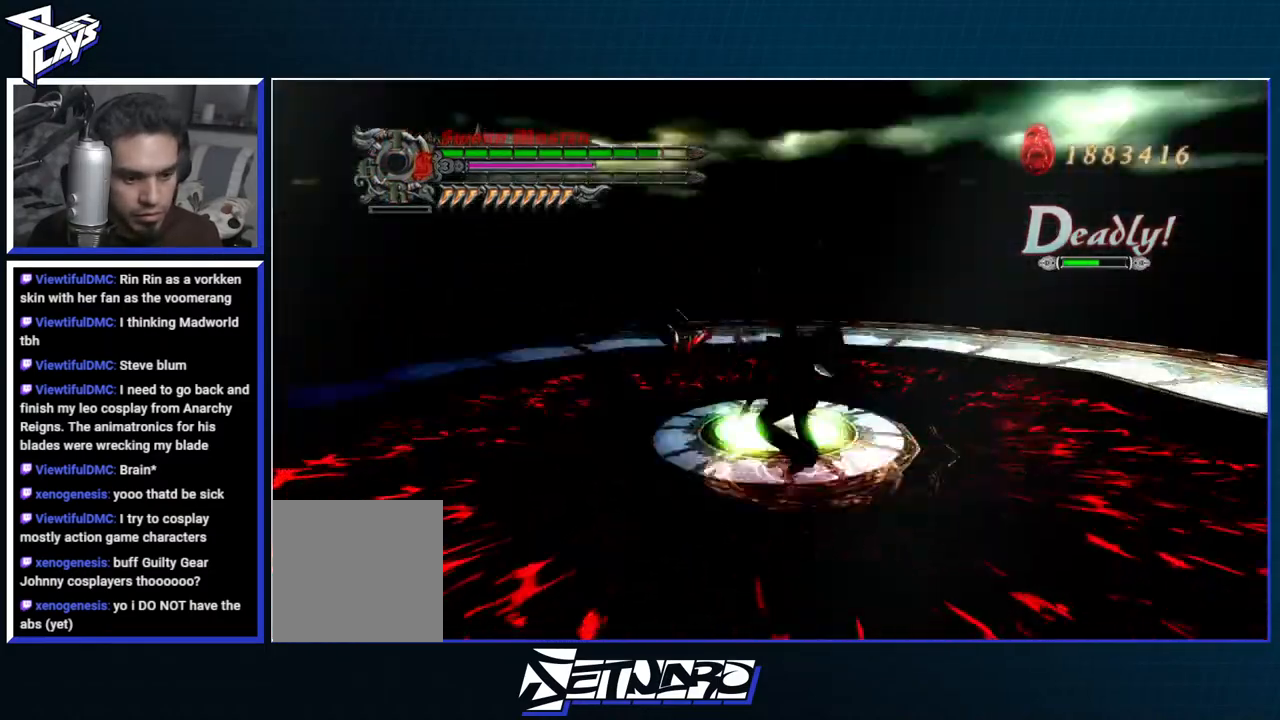
{"dt_ms": 500, "buttons": ["Y", "R1"], "left_stick": "center", "right_stick": "center", "events": [[117, "A", "up"], [150, "DPAD_RIGHT", "down"], [233, "DPAD_RIGHT", "up"], [350, "R2", "down"], [367, "left_stick", "center"], [383, "Y", "down"], [400, "R1", "down"], [500, "R2", "up"]]}
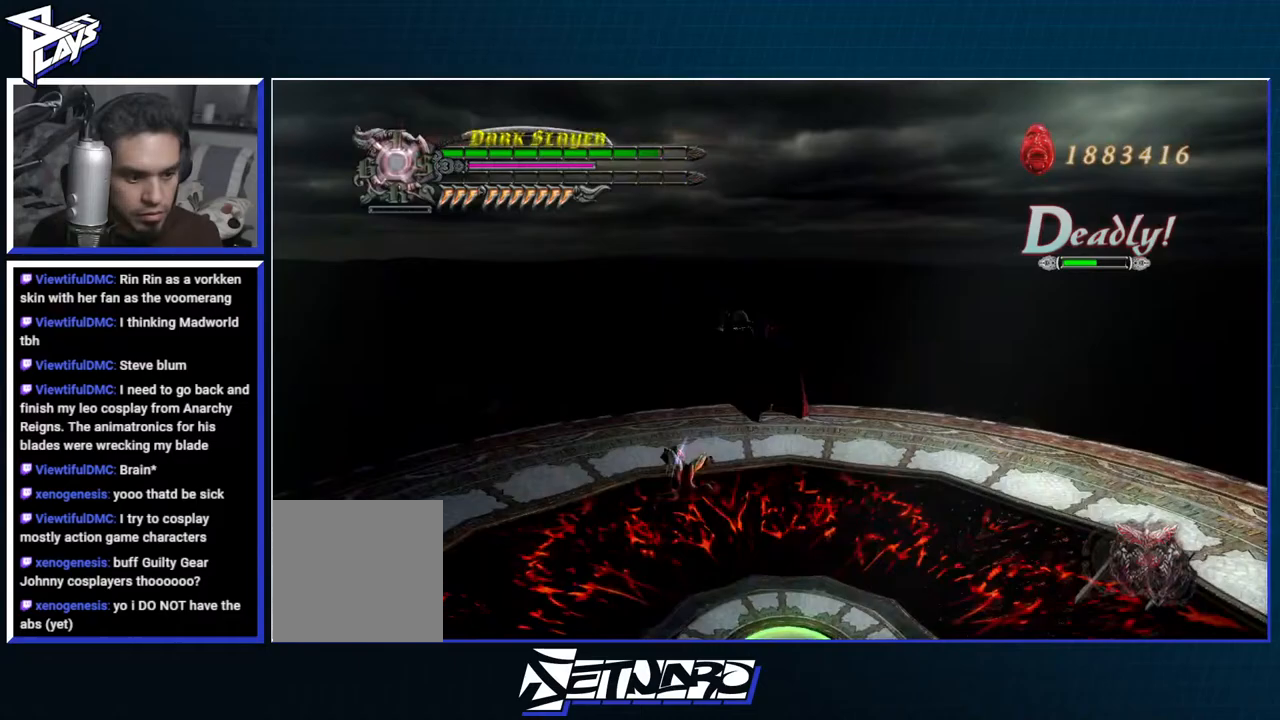
{"dt_ms": 500, "buttons": ["R1"], "left_stick": "center", "right_stick": "center", "events": [[17, "Y", "up"], [200, "right_stick", "right"], [350, "R2", "down"], [467, "R2", "up"], [483, "right_stick", "center"]]}
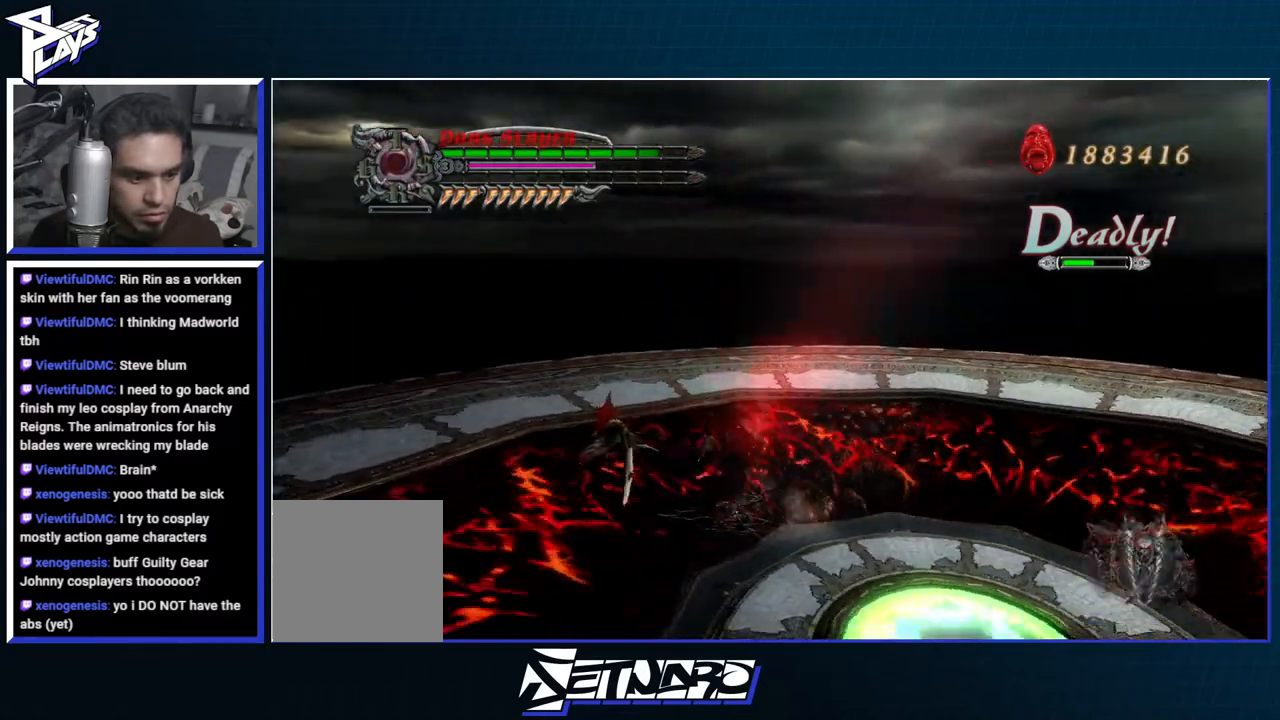
{"dt_ms": 500, "buttons": ["R1"], "left_stick": "center", "right_stick": "center", "events": [[17, "R2", "down"], [83, "left_stick", "left"], [100, "Y", "down"], [150, "R2", "up"], [200, "R2", "down"], [200, "Y", "up"], [250, "left_stick", "center"], [283, "R2", "up"], [283, "Y", "down"], [367, "Y", "up"], [433, "Y", "down"], [500, "Y", "up"]]}
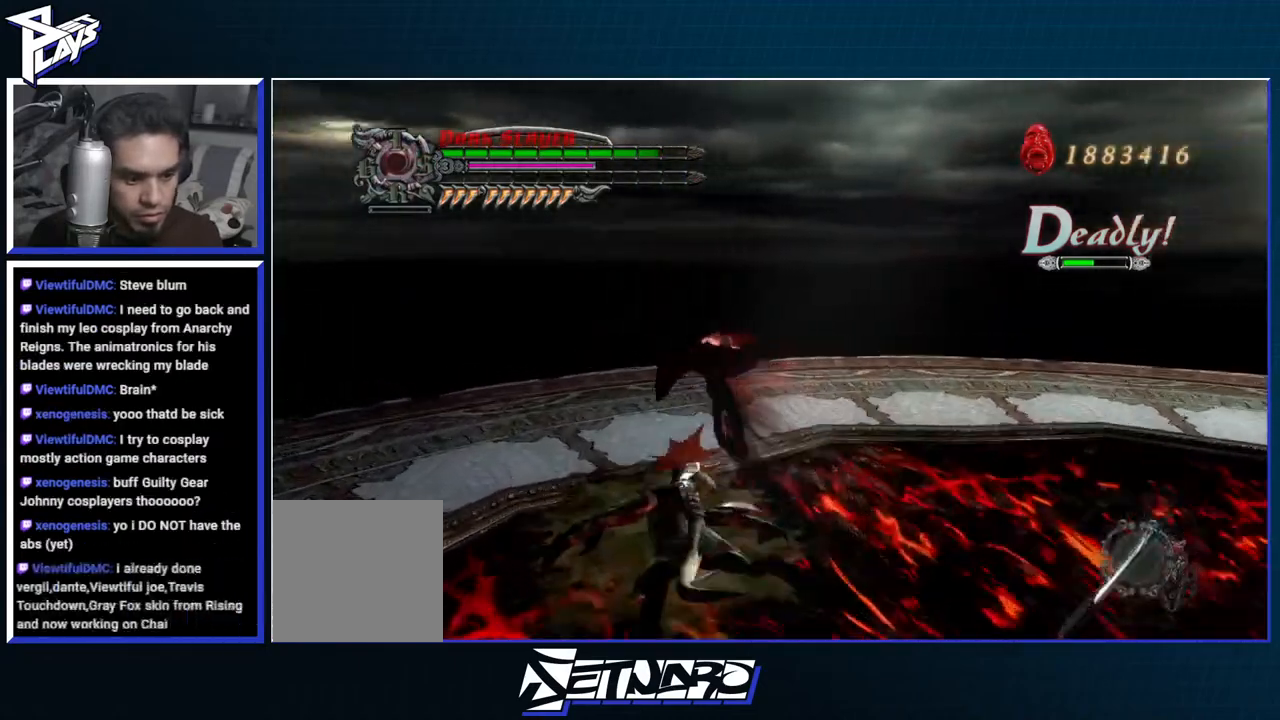
{"dt_ms": 500, "buttons": [], "left_stick": "center", "right_stick": "center", "events": [[83, "Y", "down"], [167, "Y", "up"], [250, "R1", "up"]]}
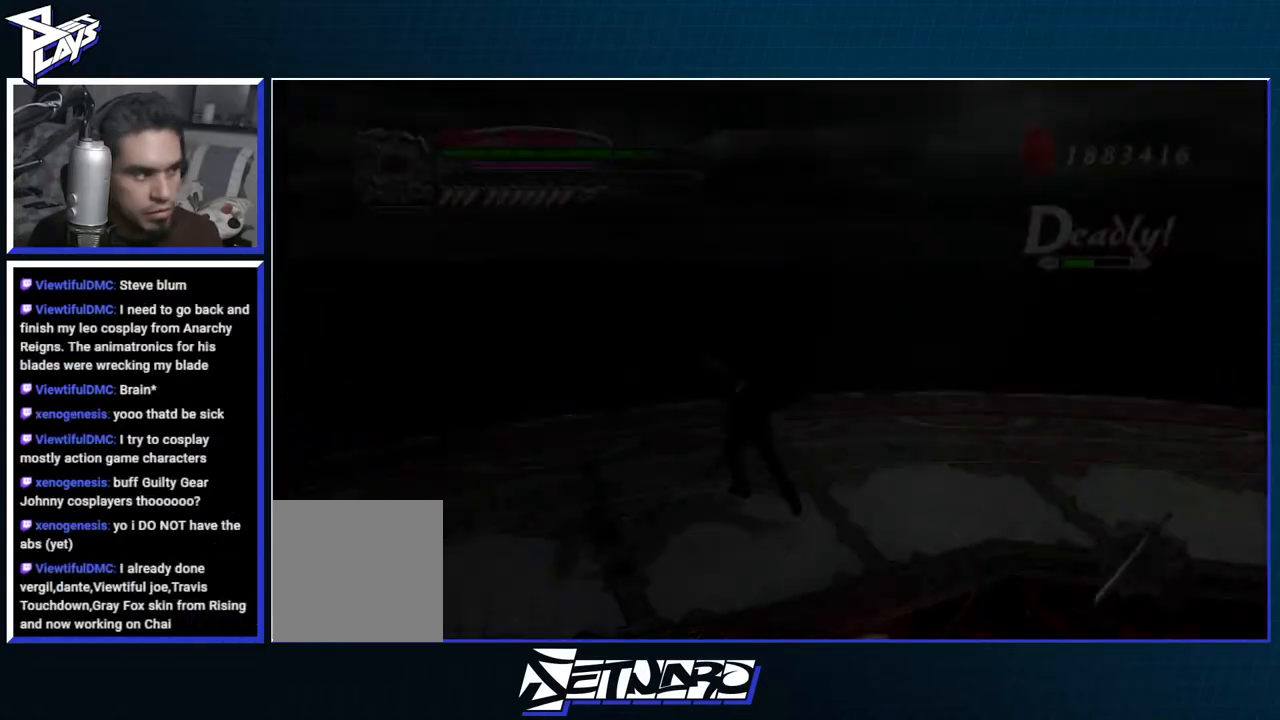
{"dt_ms": 500, "buttons": [], "left_stick": "center", "right_stick": "center", "events": []}
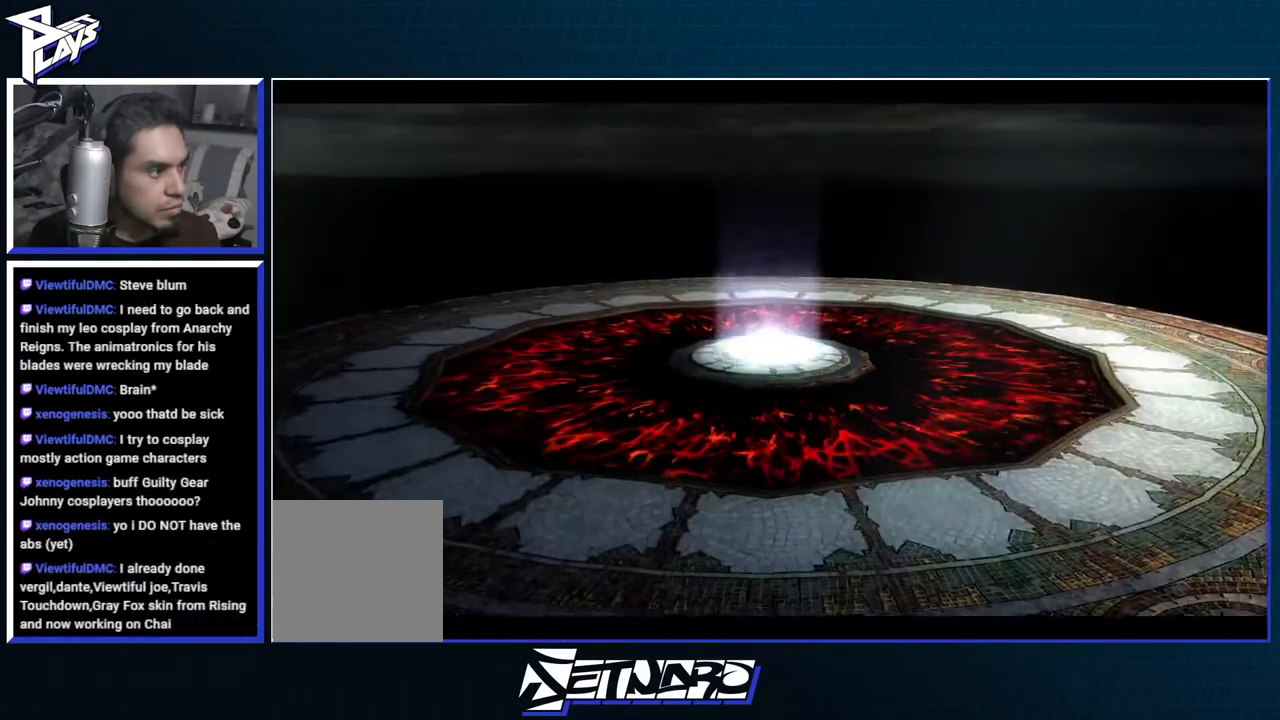
{"dt_ms": 500, "buttons": [], "left_stick": "center", "right_stick": "center", "events": []}
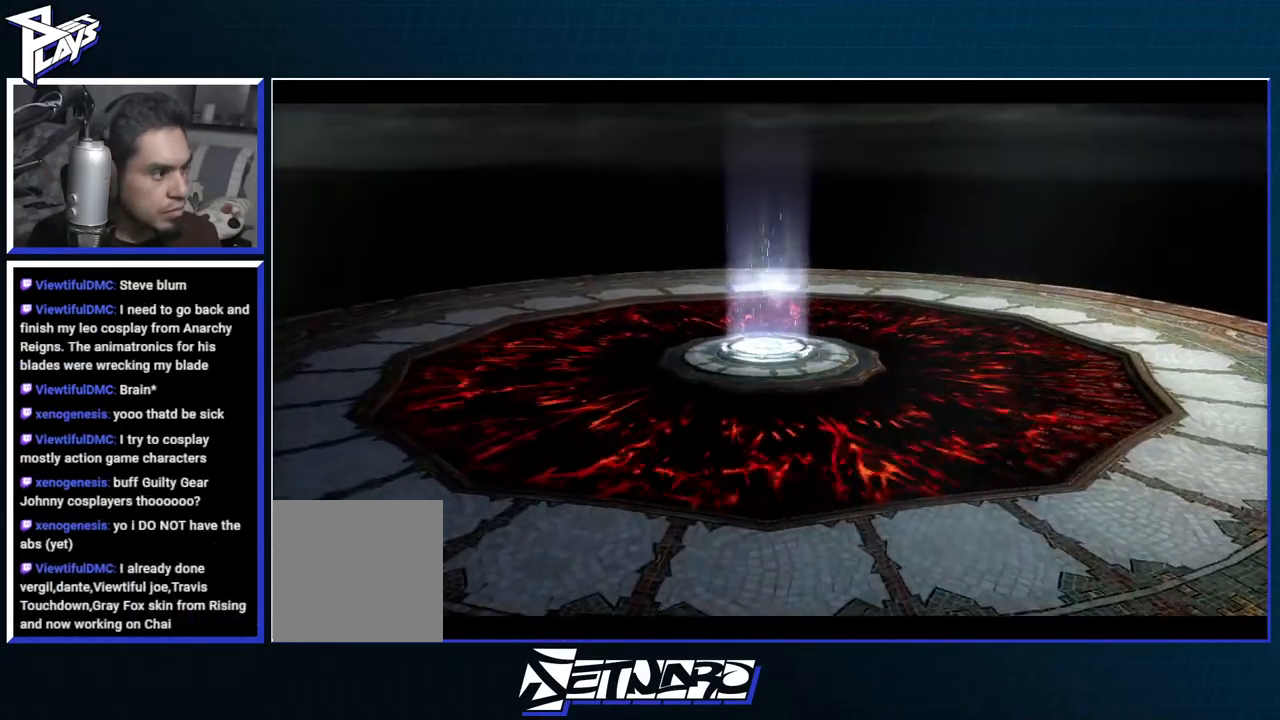
{"dt_ms": 500, "buttons": ["START"], "left_stick": "center", "right_stick": "center", "events": [[400, "START", "down"]]}
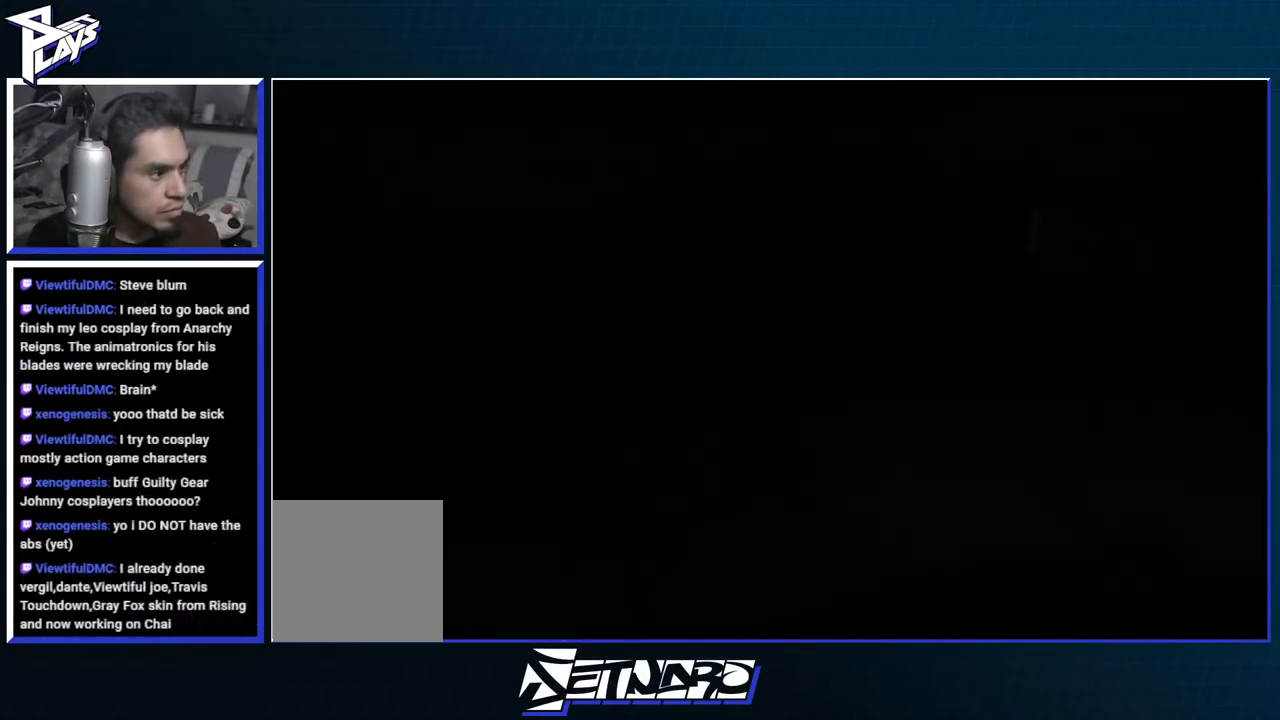
{"dt_ms": 500, "buttons": [], "left_stick": "center", "right_stick": "center", "events": [[33, "START", "up"]]}
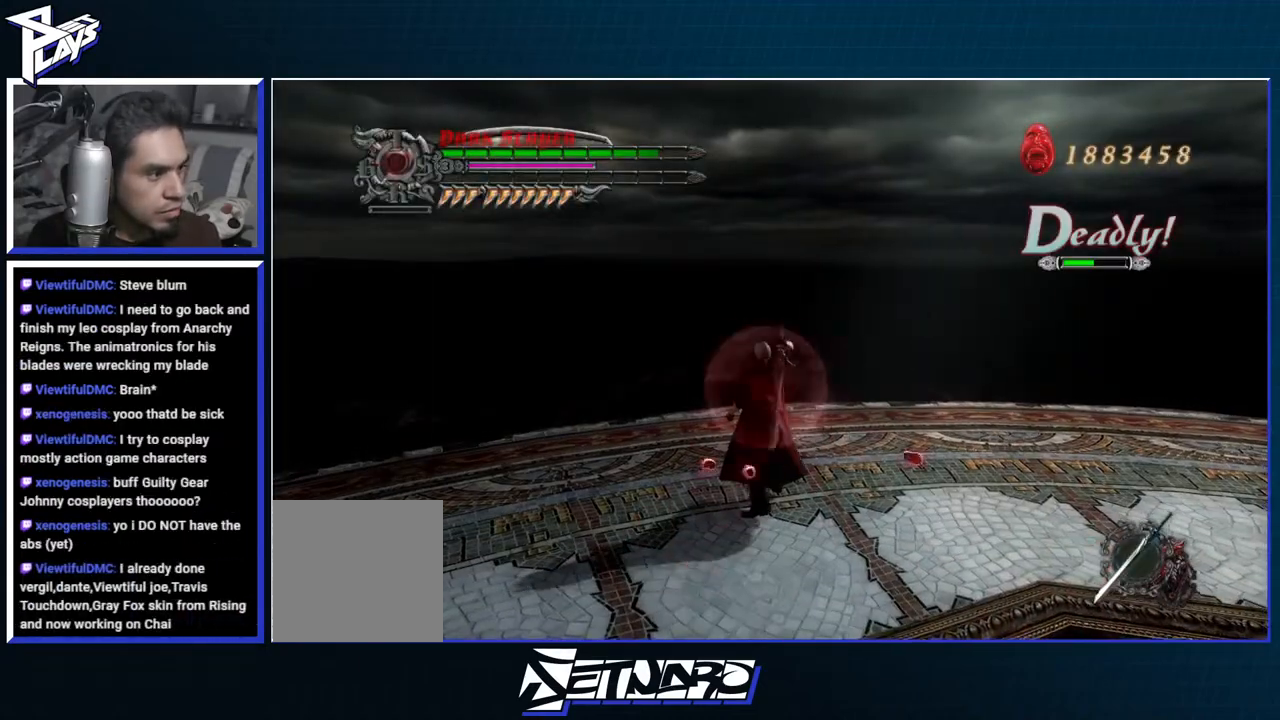
{"dt_ms": 500, "buttons": [], "left_stick": "center", "right_stick": "left", "events": [[433, "right_stick", "left"]]}
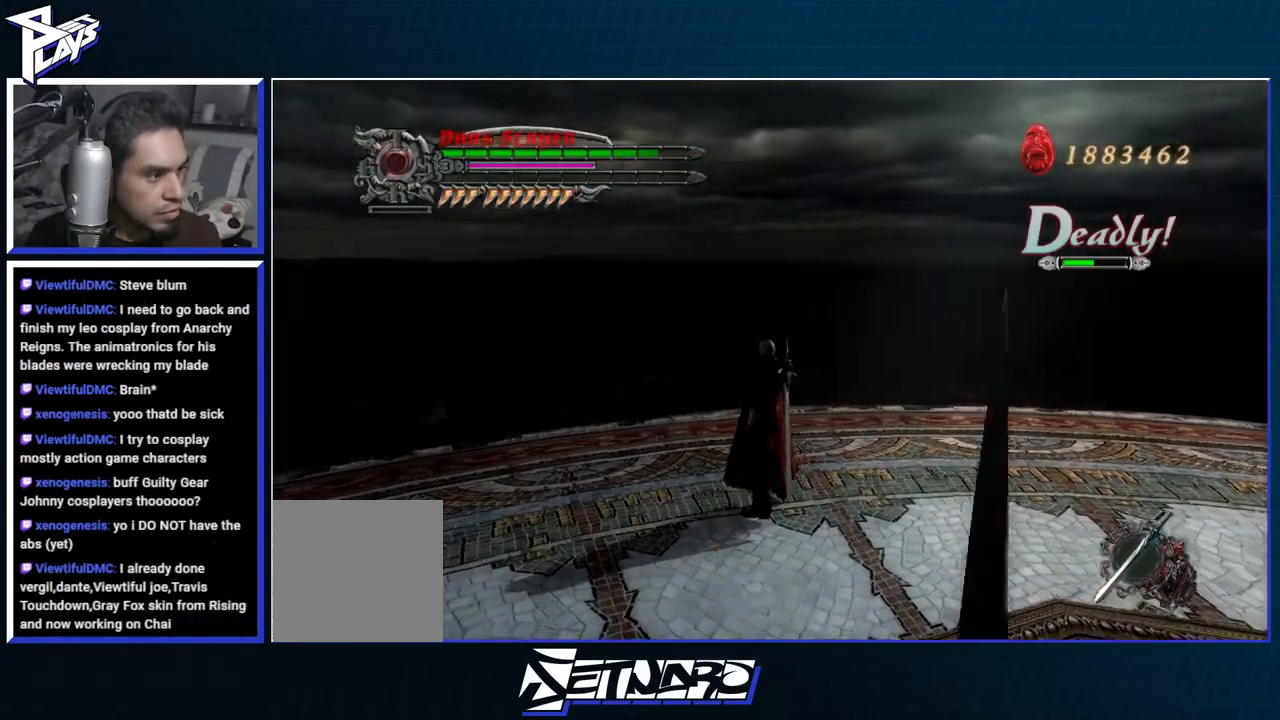
{"dt_ms": 500, "buttons": [], "left_stick": "down-left", "right_stick": "left", "events": [[83, "left_stick", "down"], [317, "left_stick", "down-left"]]}
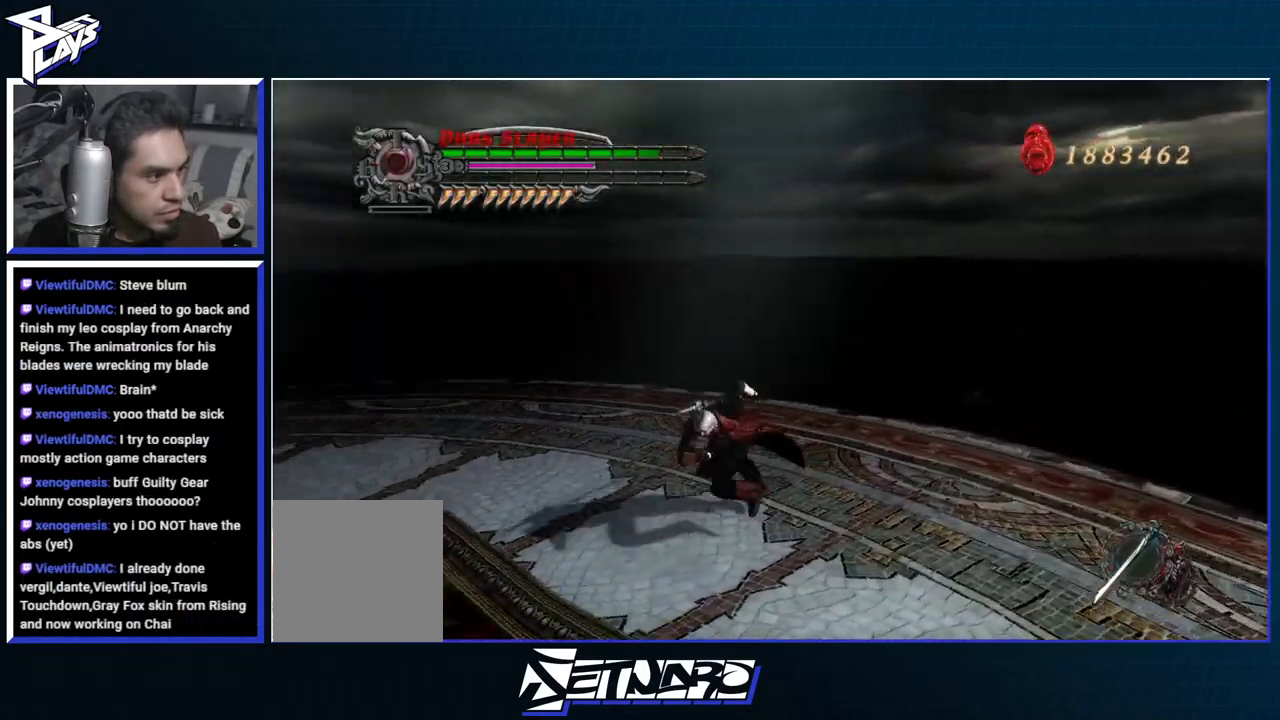
{"dt_ms": 500, "buttons": [], "left_stick": "center", "right_stick": "center", "events": [[117, "left_stick", "center"], [467, "right_stick", "center"]]}